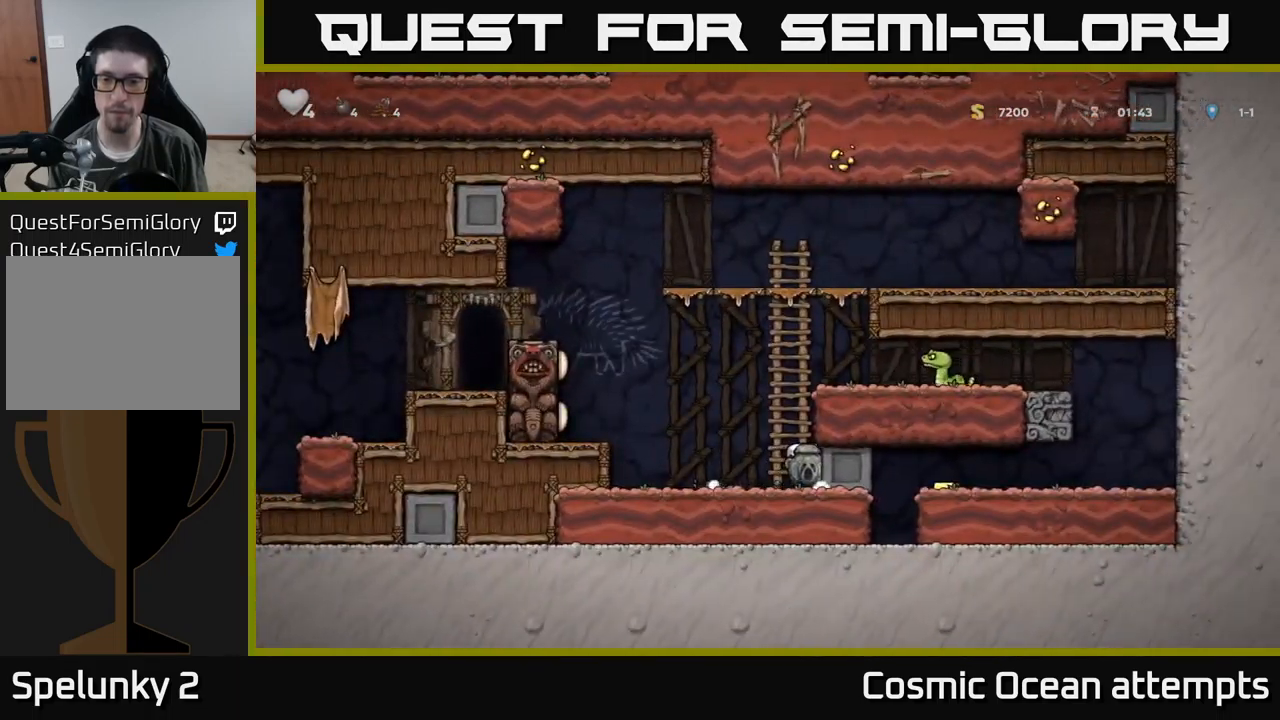
Gameplay with a controller (Xbox layout); each line is a JSON object with the inputs held at the frame after it. "events" lists button and stick changes between this image and that frame as [ms after this image, input, new state], when the widget could be followed in between. Not read: right_stick.
{"buttons": ["DPAD_RIGHT"], "left_stick": "center", "events": []}
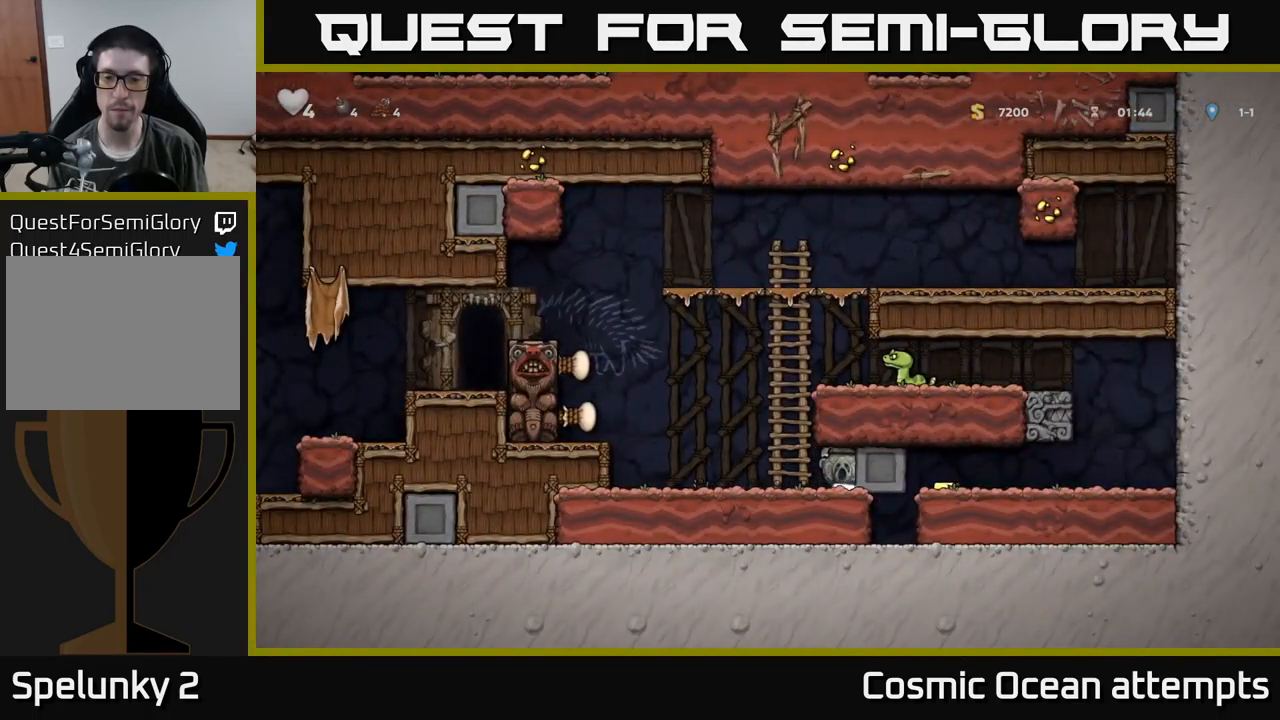
{"buttons": ["DPAD_RIGHT"], "left_stick": "center", "events": []}
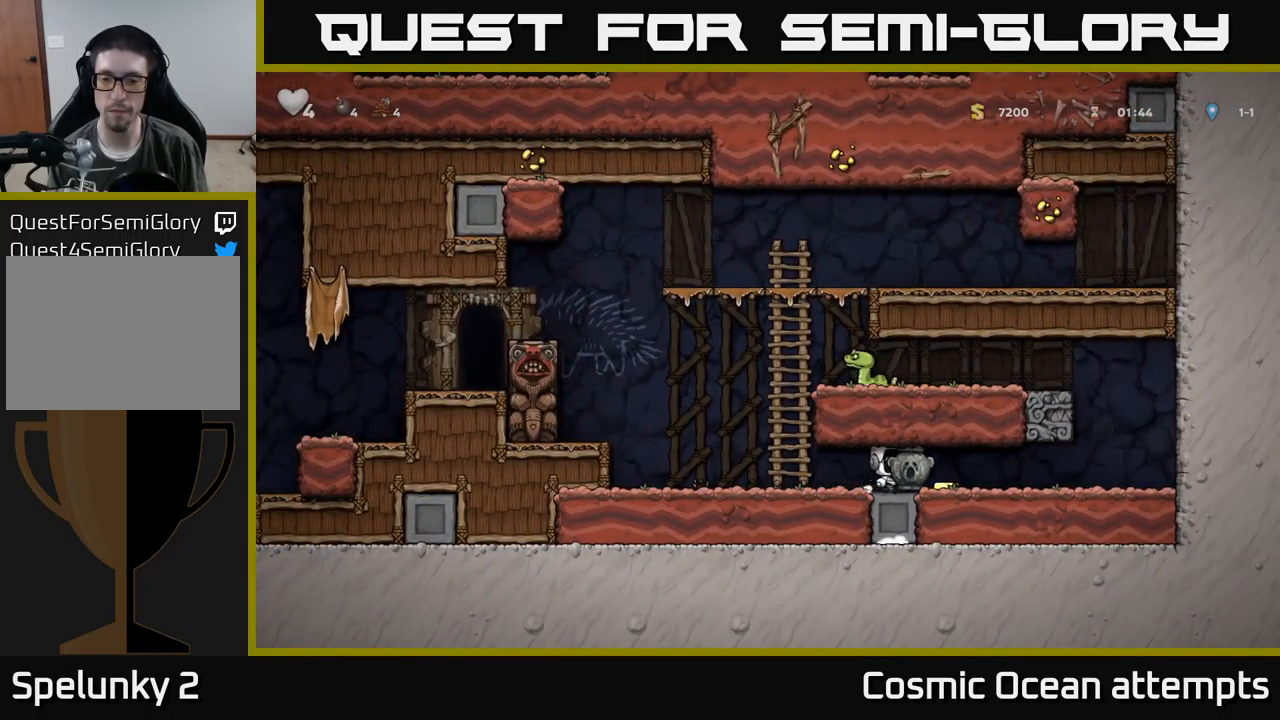
{"buttons": ["DPAD_LEFT"], "left_stick": "center", "events": [[150, "DPAD_RIGHT", "up"], [167, "DPAD_LEFT", "down"]]}
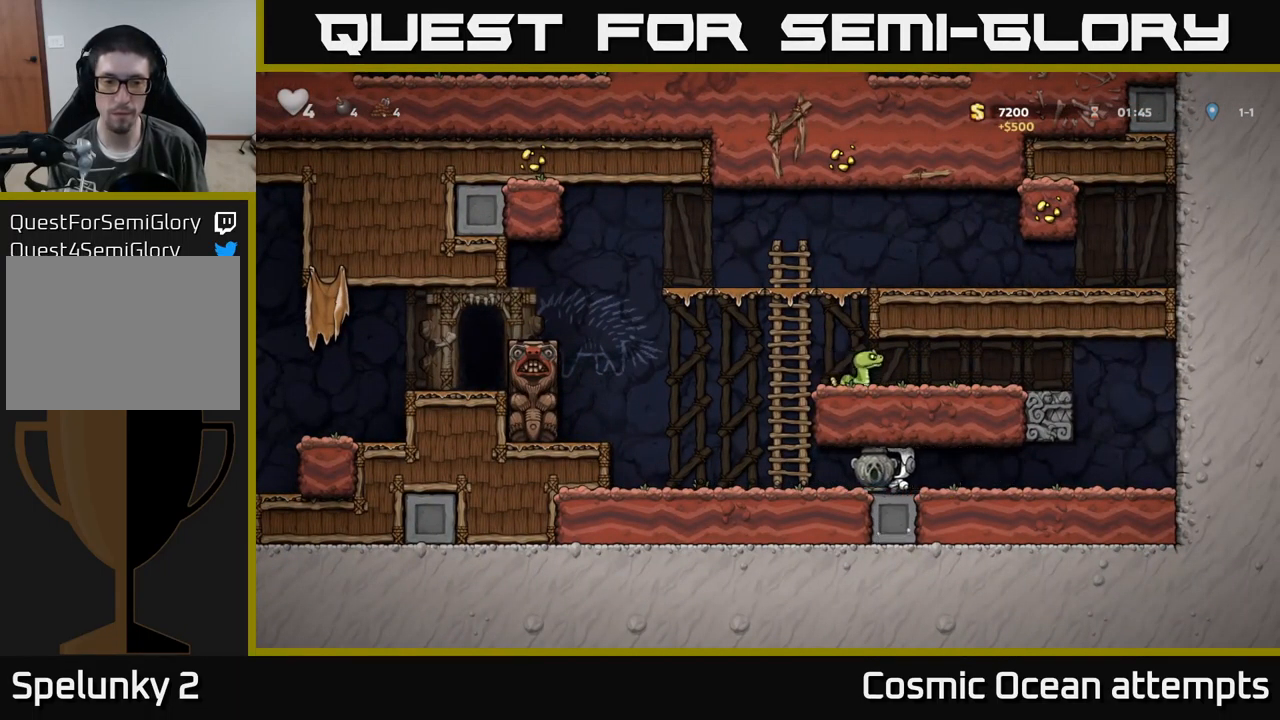
{"buttons": [], "left_stick": "center", "events": [[100, "DPAD_LEFT", "up"], [100, "X", "down"], [167, "X", "up"]]}
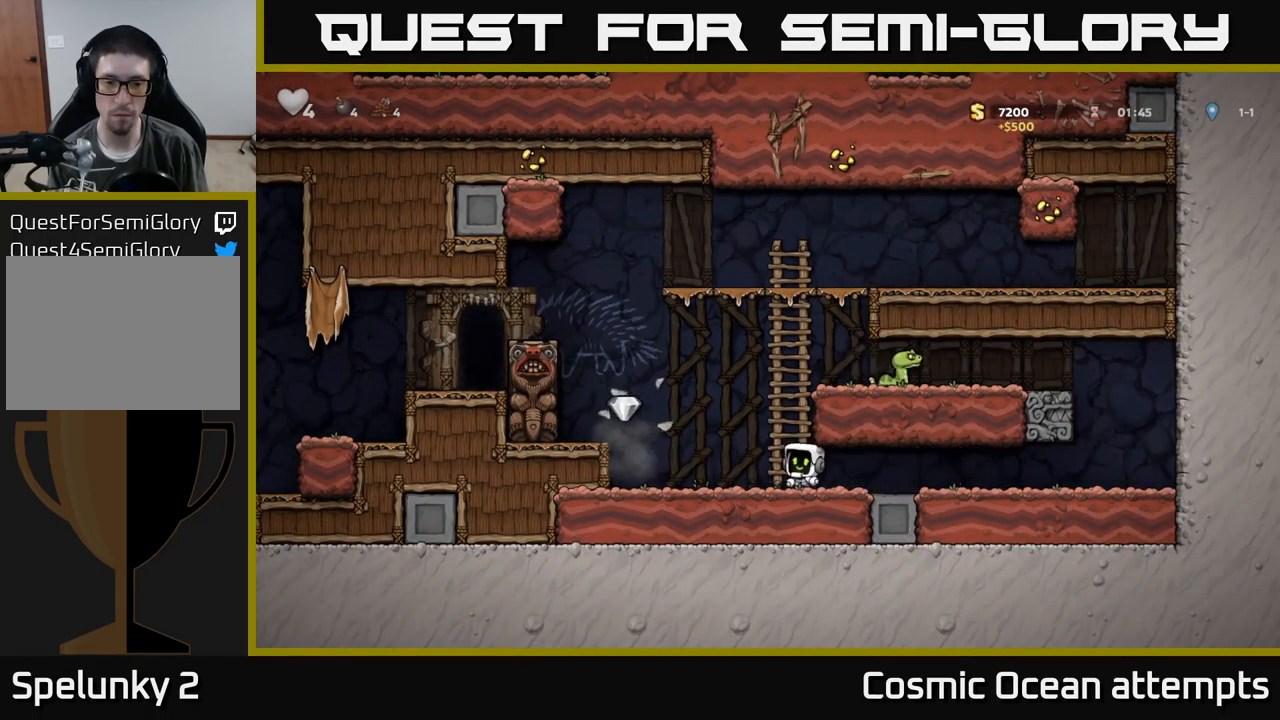
{"buttons": [], "left_stick": "center", "events": [[50, "DPAD_LEFT", "down"], [434, "DPAD_LEFT", "up"]]}
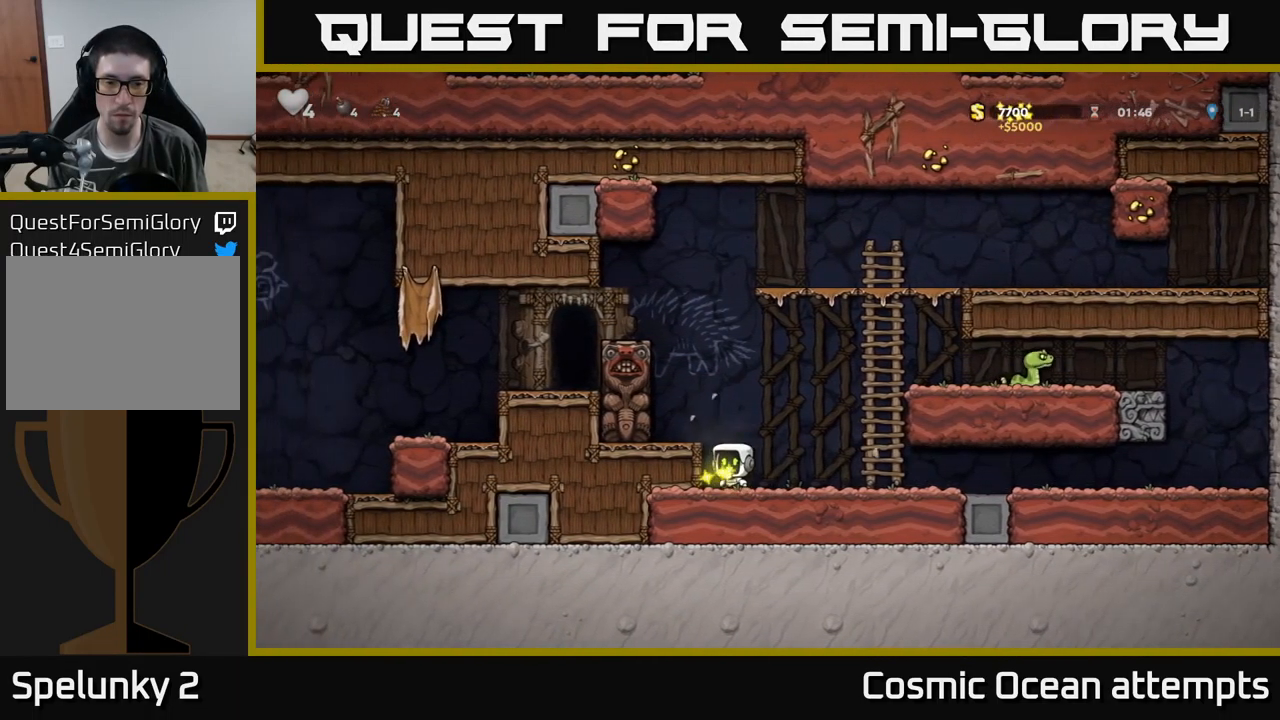
{"buttons": ["A", "DPAD_UP"], "left_stick": "center", "events": [[134, "DPAD_RIGHT", "down"], [216, "A", "down"], [483, "DPAD_UP", "down"], [500, "DPAD_RIGHT", "up"]]}
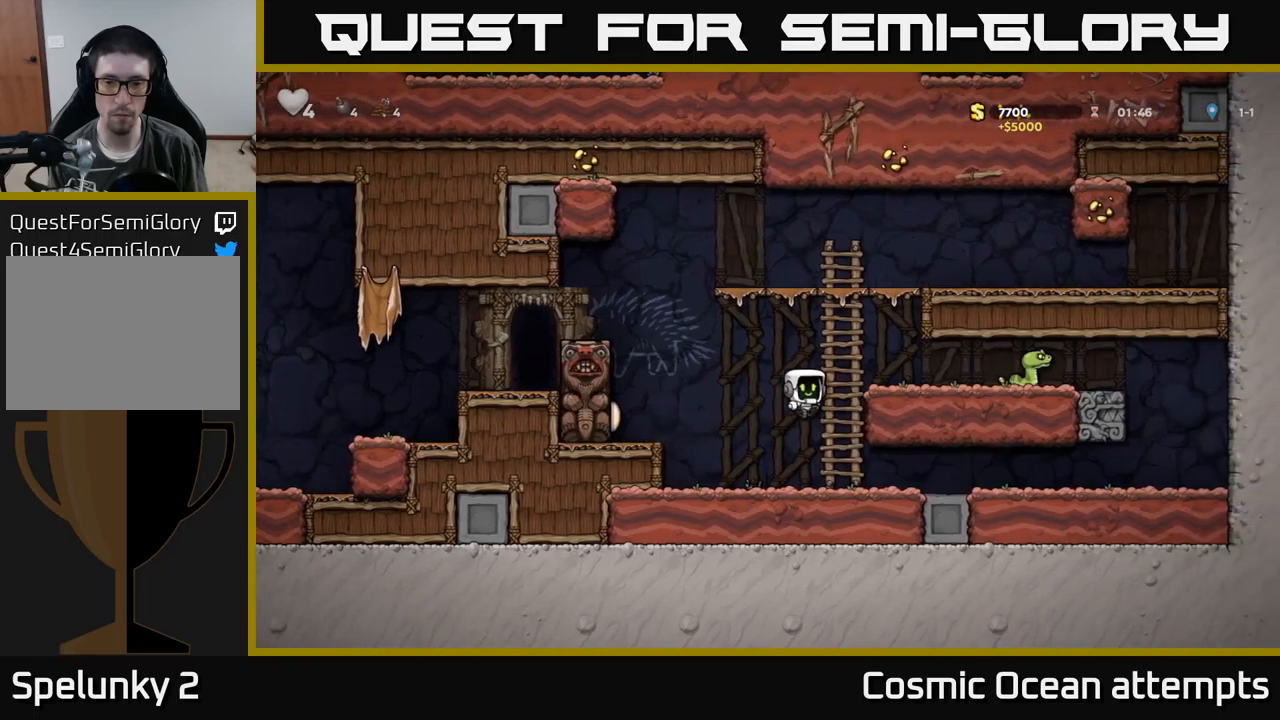
{"buttons": ["A", "DPAD_LEFT"], "left_stick": "center", "events": [[33, "A", "up"], [350, "A", "down"], [400, "DPAD_LEFT", "down"], [466, "DPAD_UP", "up"]]}
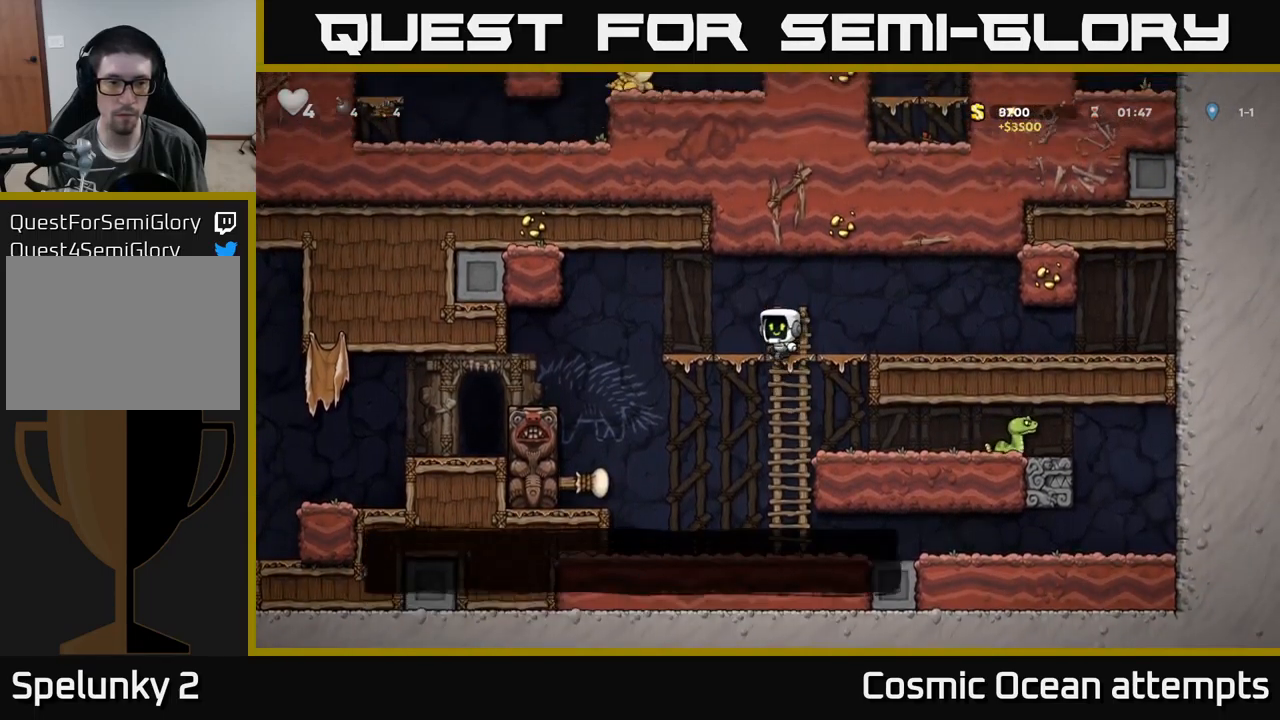
{"buttons": ["DPAD_LEFT"], "left_stick": "center", "events": [[16, "A", "up"]]}
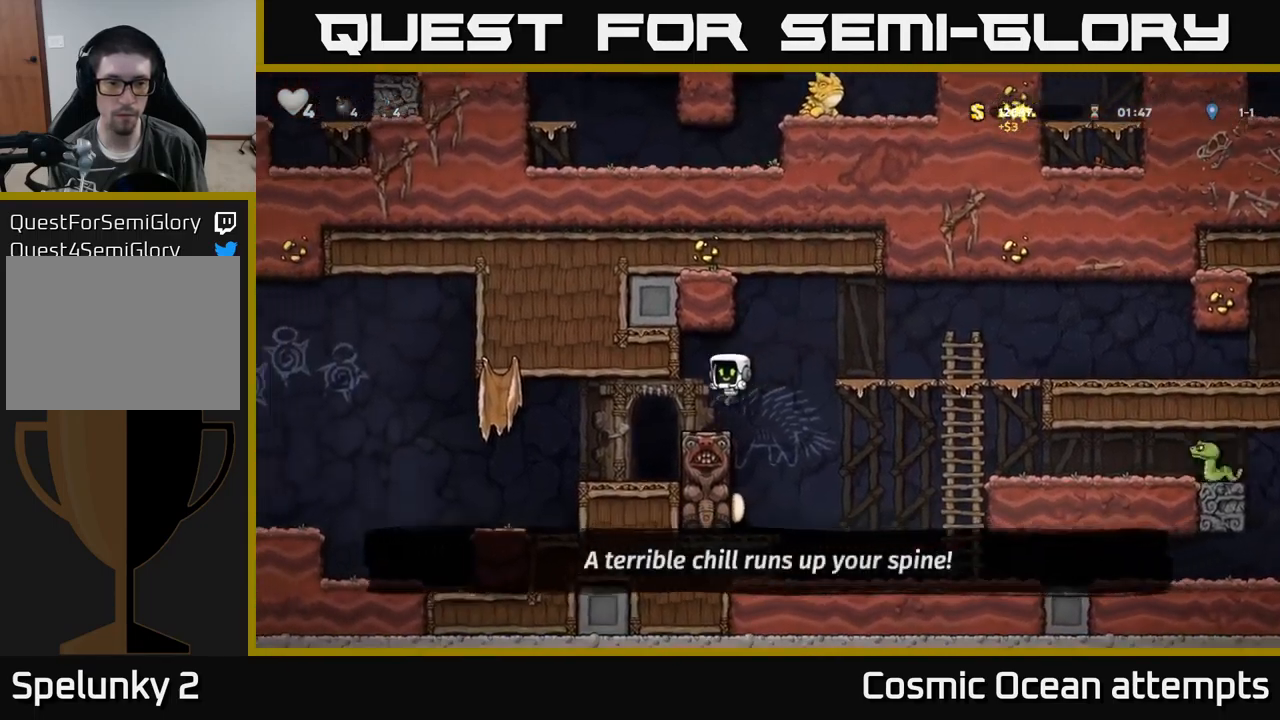
{"buttons": ["L2", "DPAD_RIGHT"], "left_stick": "center", "events": [[183, "DPAD_LEFT", "up"], [366, "DPAD_RIGHT", "down"], [483, "L2", "down"]]}
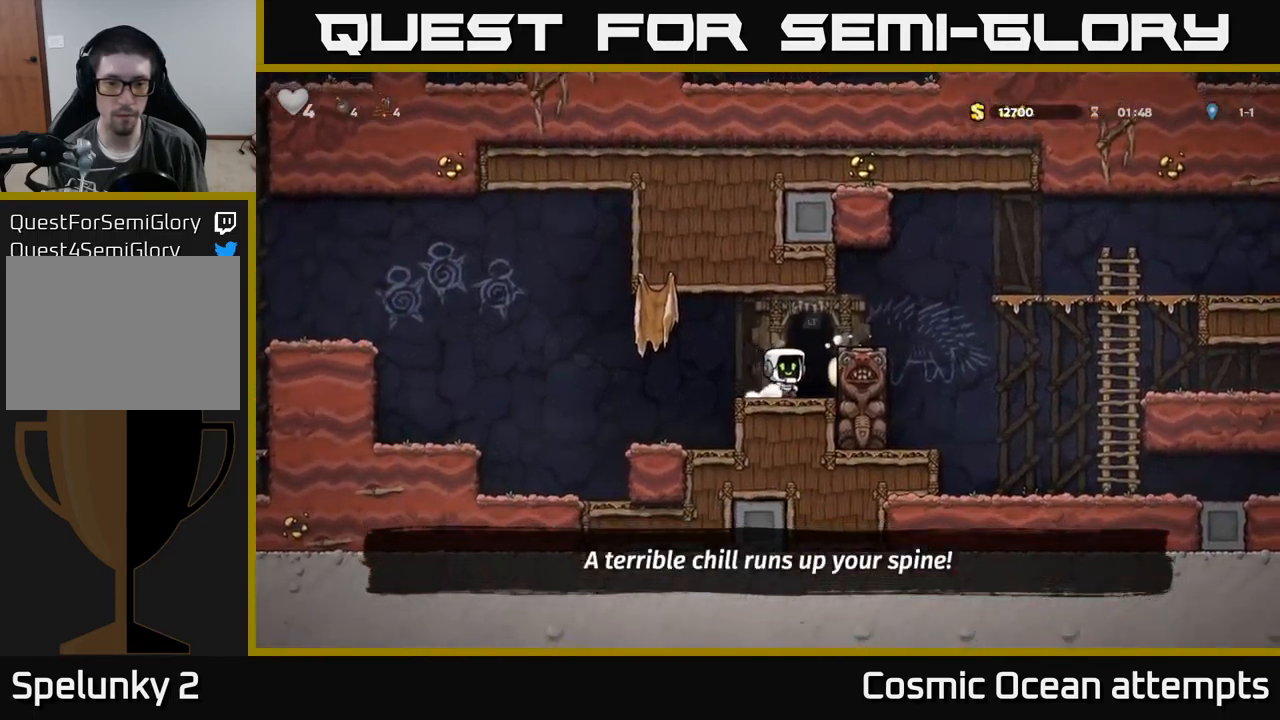
{"buttons": [], "left_stick": "center", "events": [[16, "DPAD_RIGHT", "up"], [100, "L2", "up"]]}
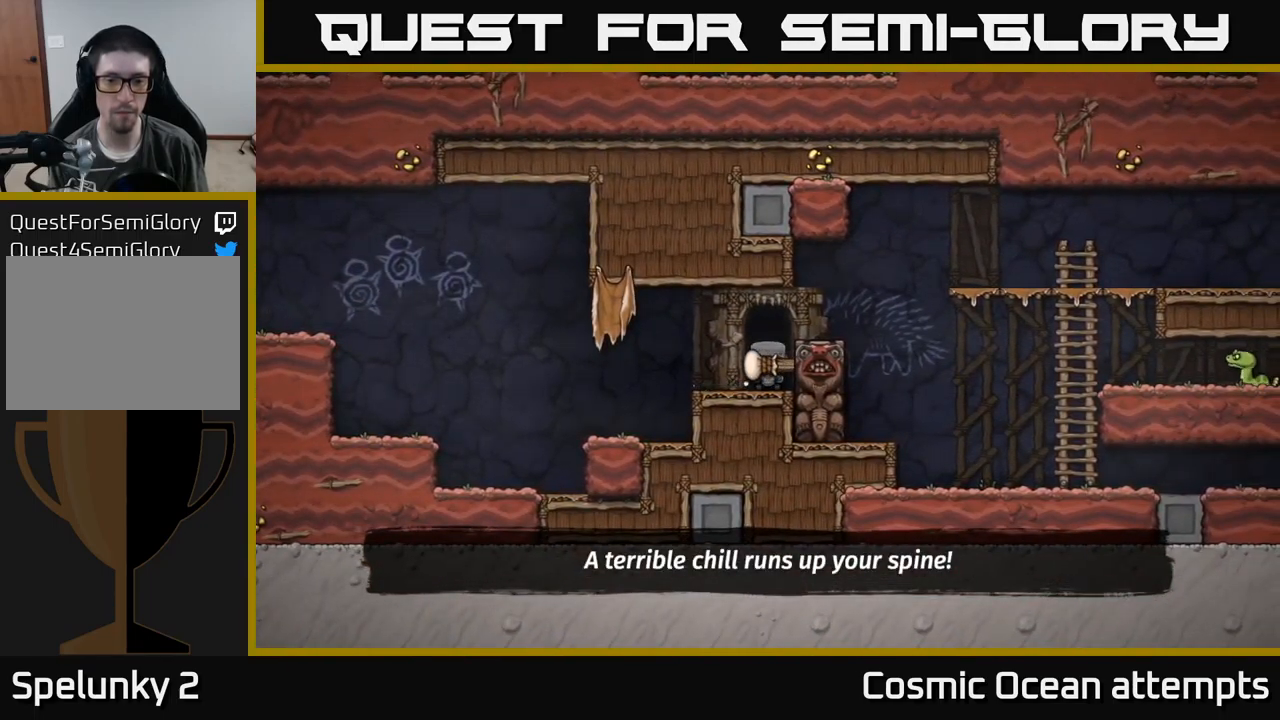
{"buttons": [], "left_stick": "center", "events": []}
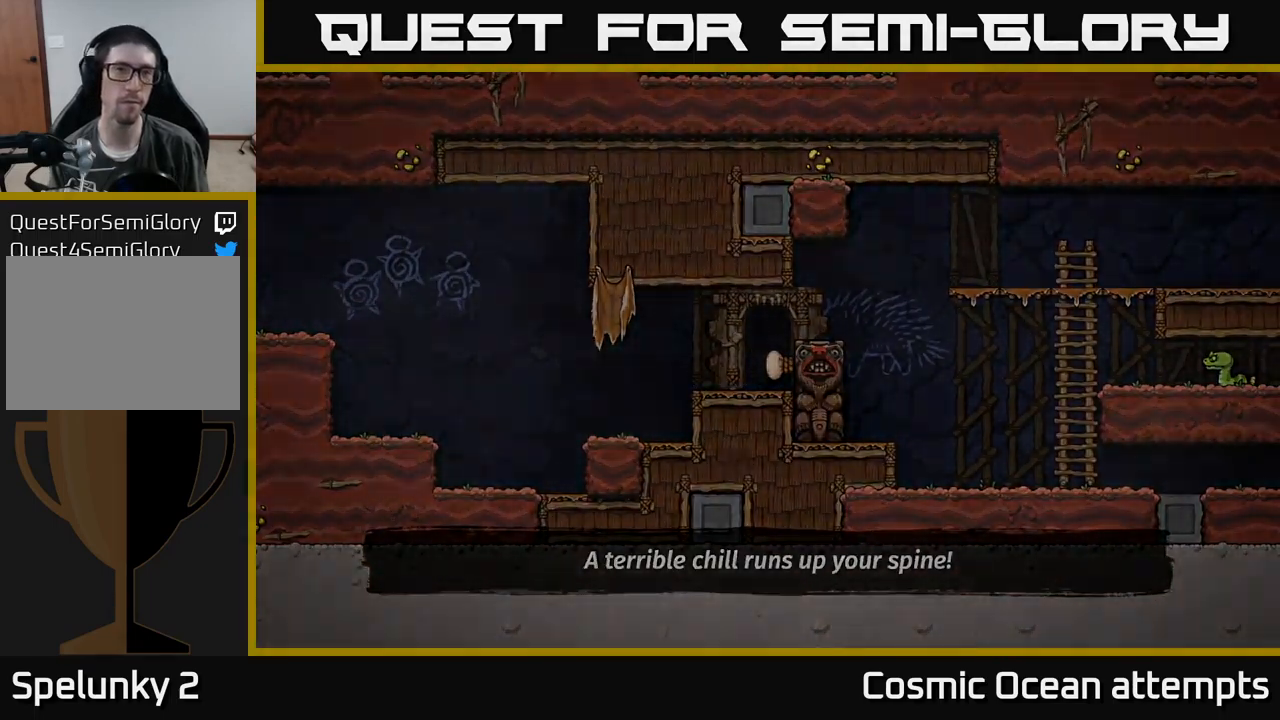
{"buttons": [], "left_stick": "center", "events": []}
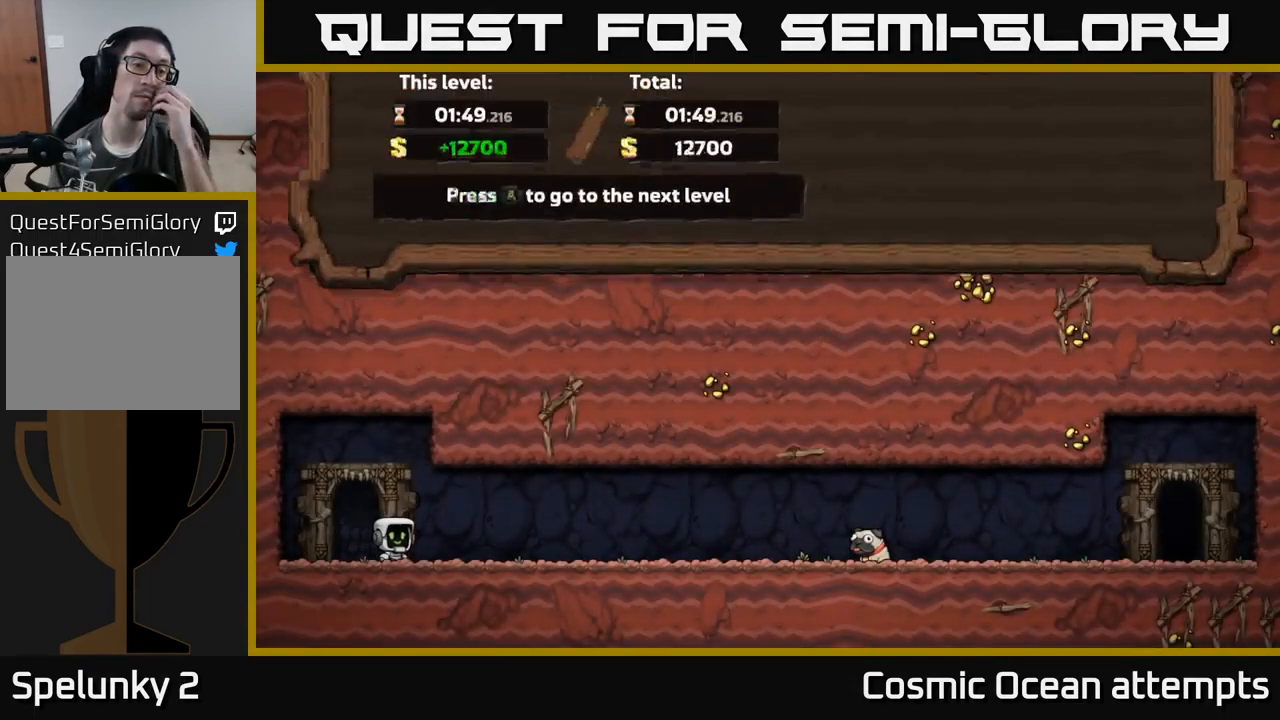
{"buttons": [], "left_stick": "center", "events": []}
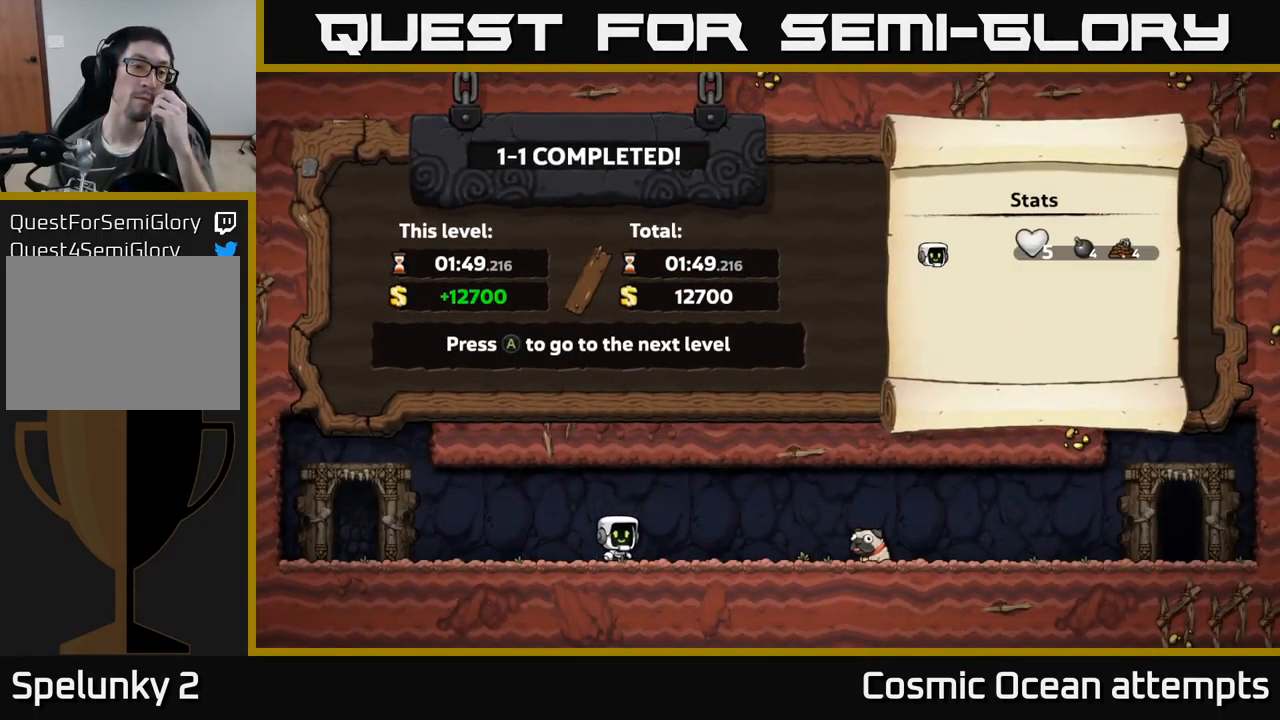
{"buttons": [], "left_stick": "center", "events": [[83, "A", "down"], [250, "A", "up"]]}
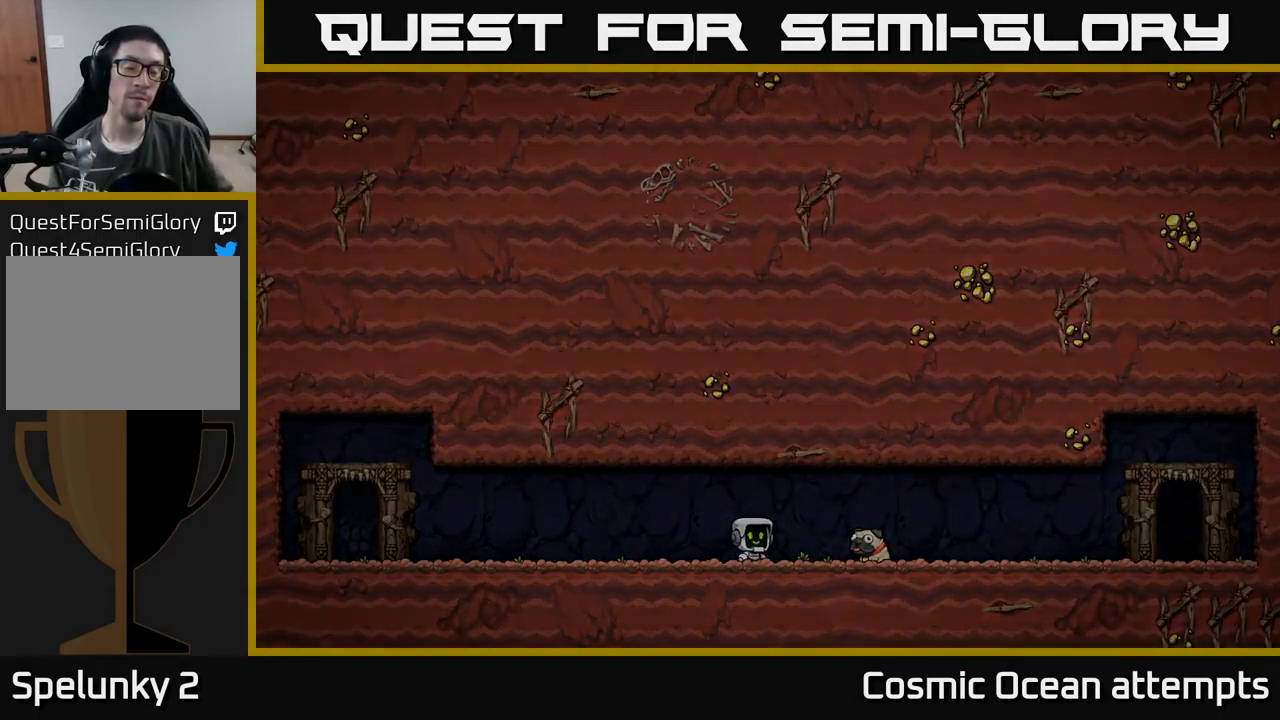
{"buttons": [], "left_stick": "center", "events": []}
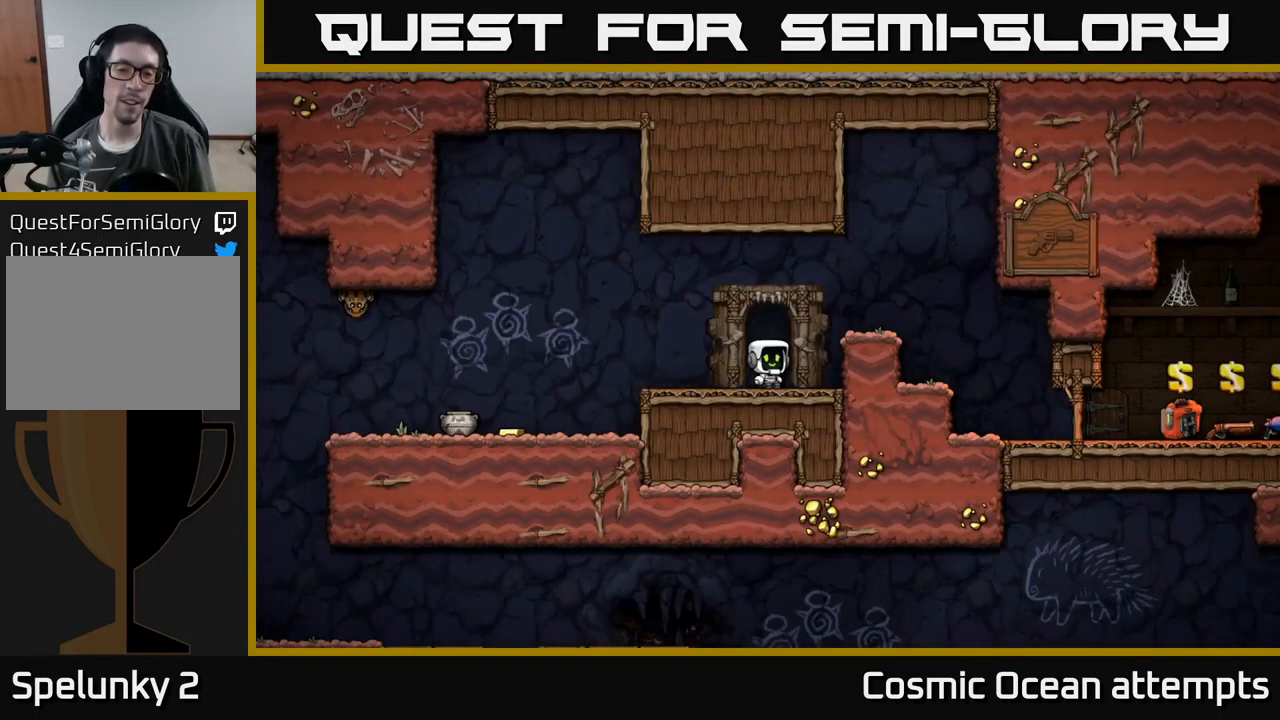
{"buttons": ["A", "DPAD_RIGHT"], "left_stick": "center", "events": [[450, "DPAD_RIGHT", "down"], [483, "A", "down"]]}
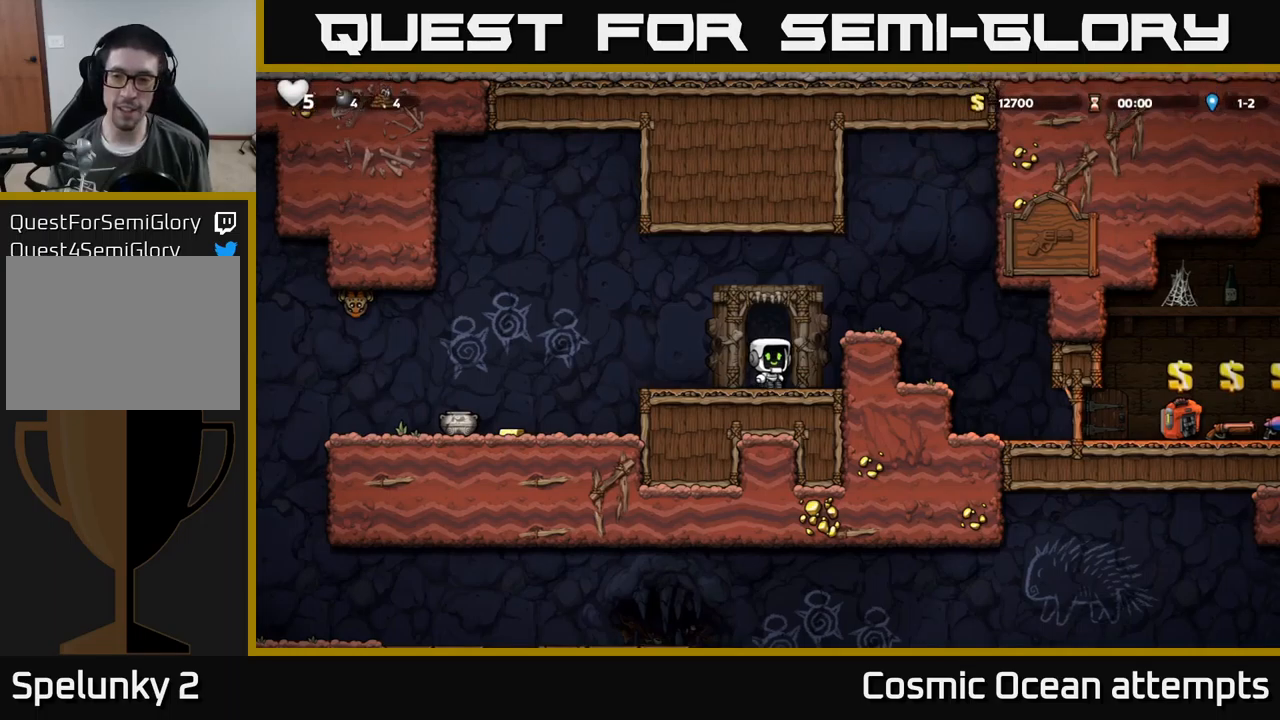
{"buttons": [], "left_stick": "center", "events": [[200, "A", "up"], [383, "DPAD_RIGHT", "up"]]}
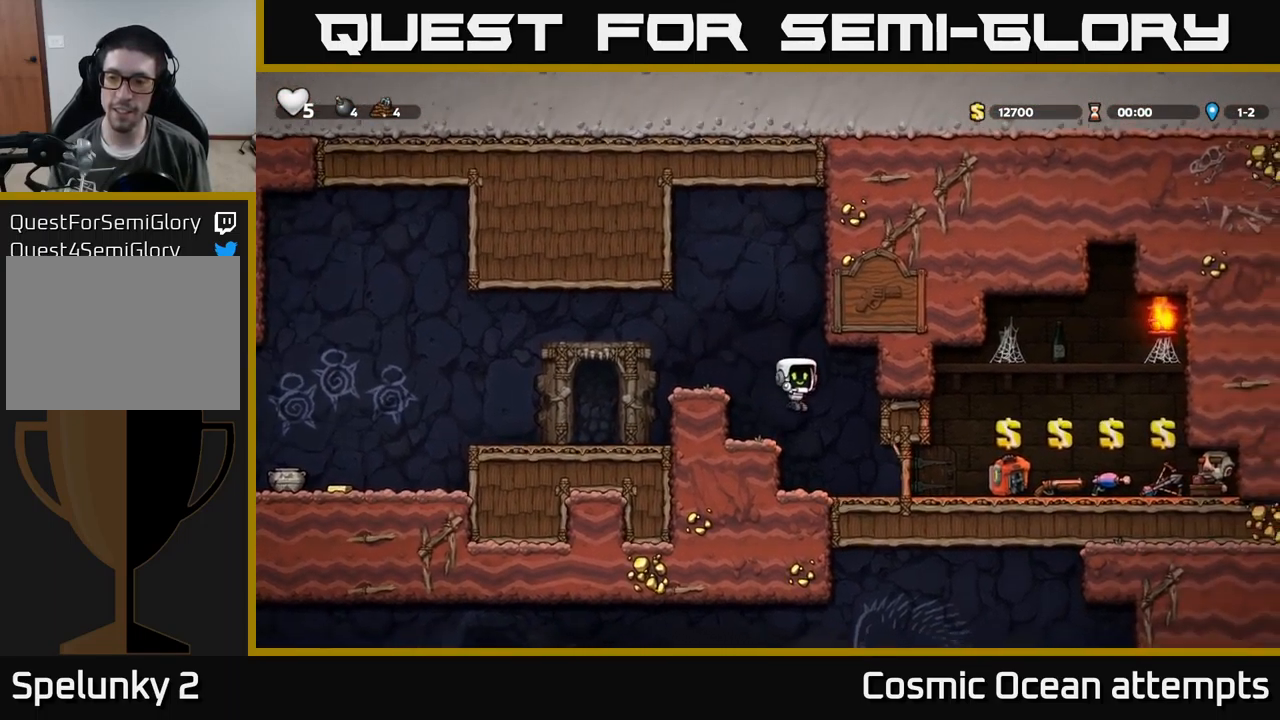
{"buttons": [], "left_stick": "center", "events": [[183, "DPAD_RIGHT", "down"], [350, "DPAD_RIGHT", "up"]]}
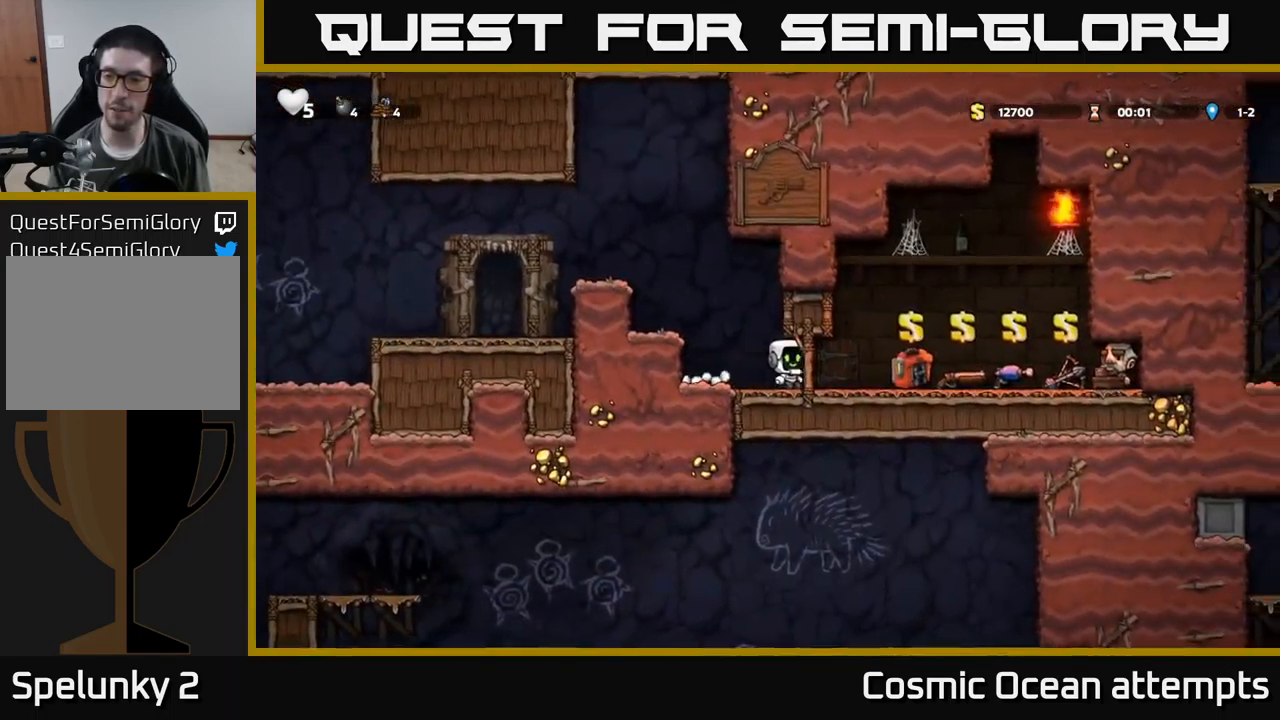
{"buttons": [], "left_stick": "center", "events": [[233, "DPAD_RIGHT", "down"], [383, "DPAD_RIGHT", "up"]]}
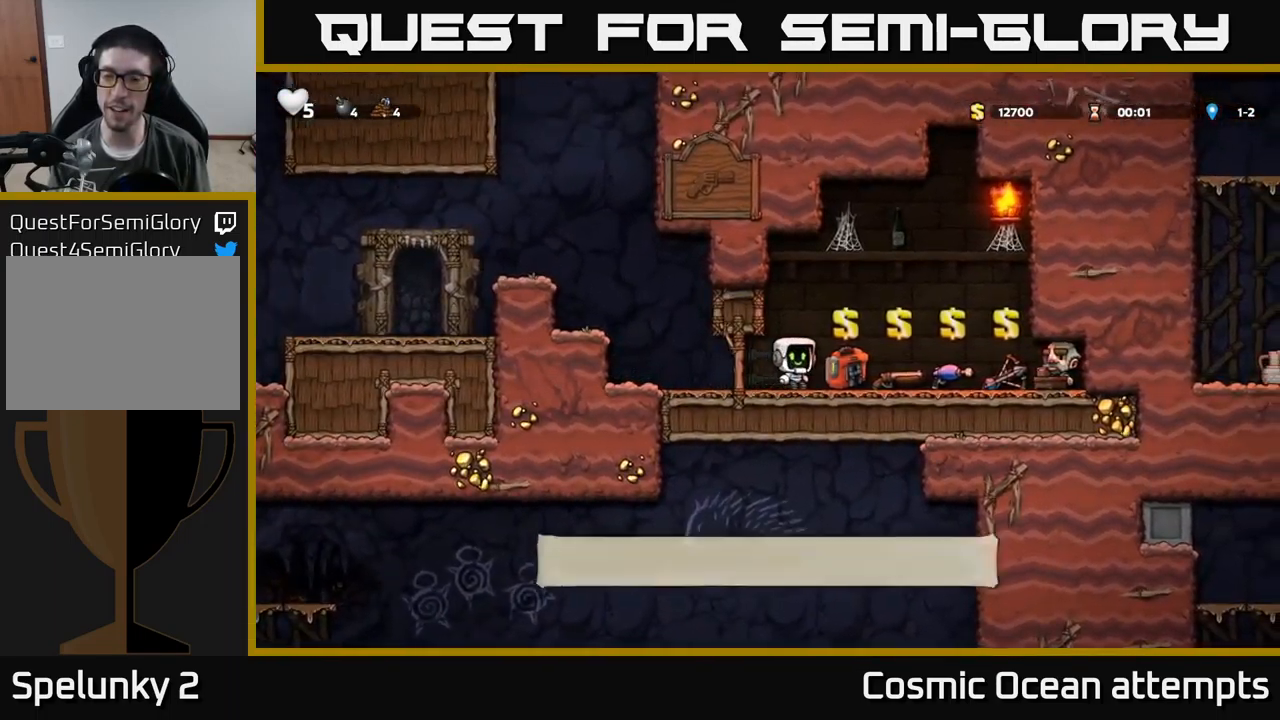
{"buttons": ["DPAD_DOWN"], "left_stick": "center", "events": [[17, "DPAD_DOWN", "down"]]}
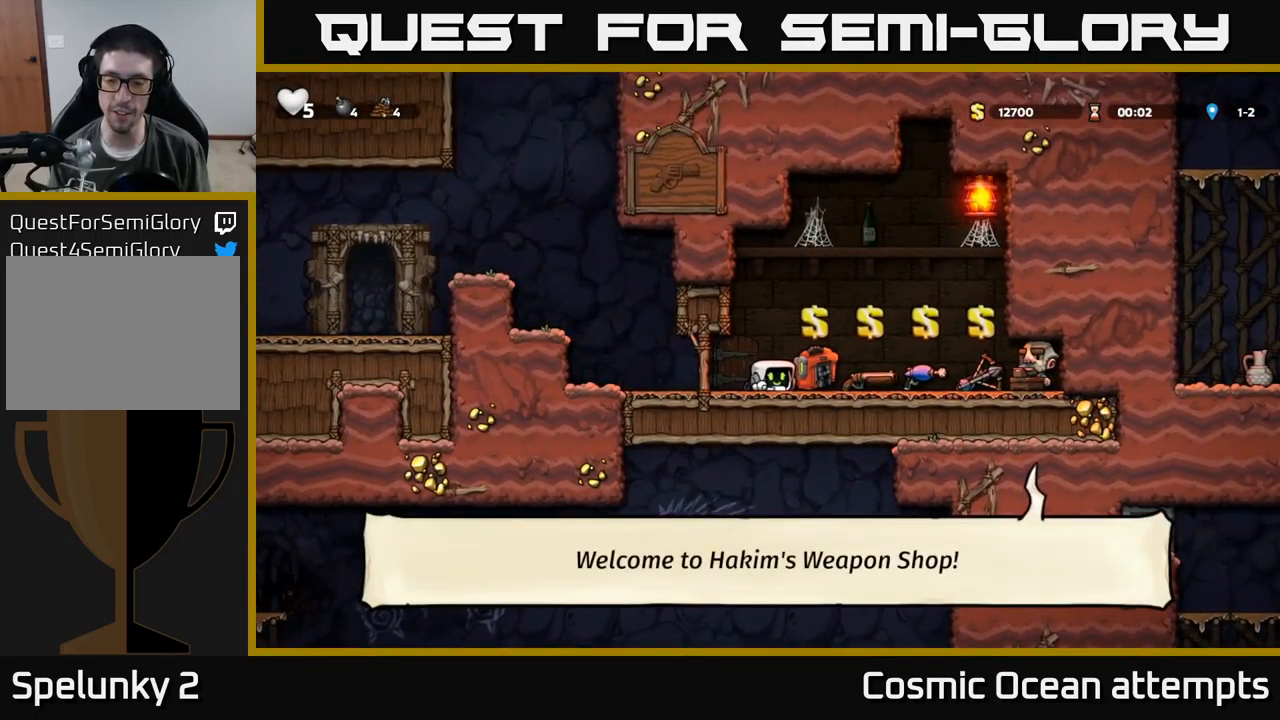
{"buttons": ["DPAD_DOWN"], "left_stick": "center", "events": []}
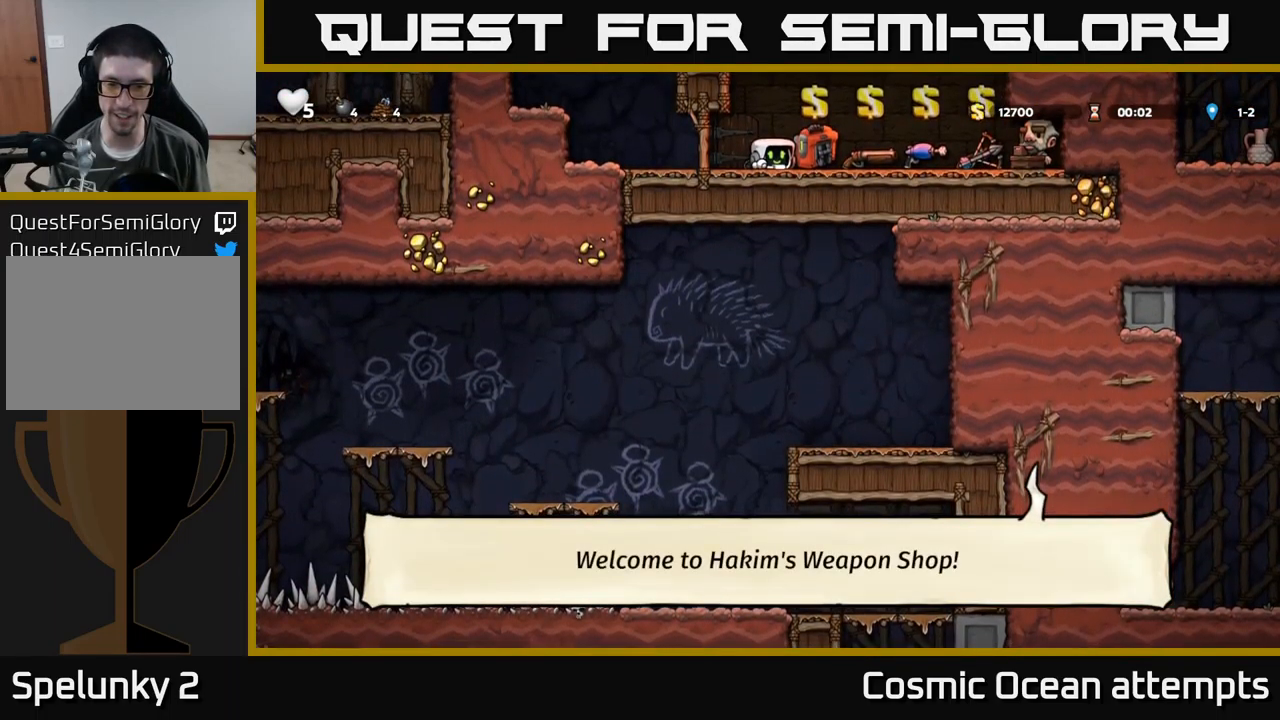
{"buttons": ["A", "DPAD_LEFT"], "left_stick": "center", "events": [[17, "DPAD_DOWN", "up"], [33, "DPAD_LEFT", "down"], [367, "A", "down"]]}
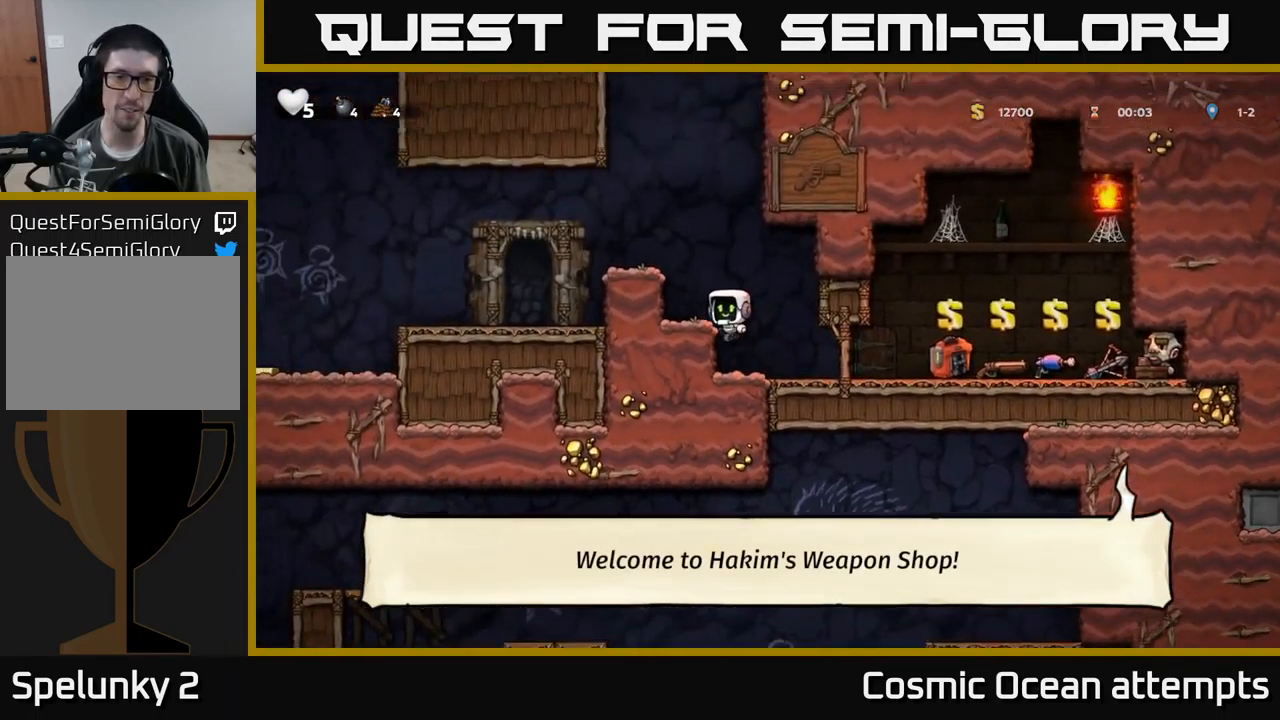
{"buttons": ["DPAD_LEFT"], "left_stick": "center", "events": [[67, "A", "up"], [233, "A", "down"], [367, "A", "up"]]}
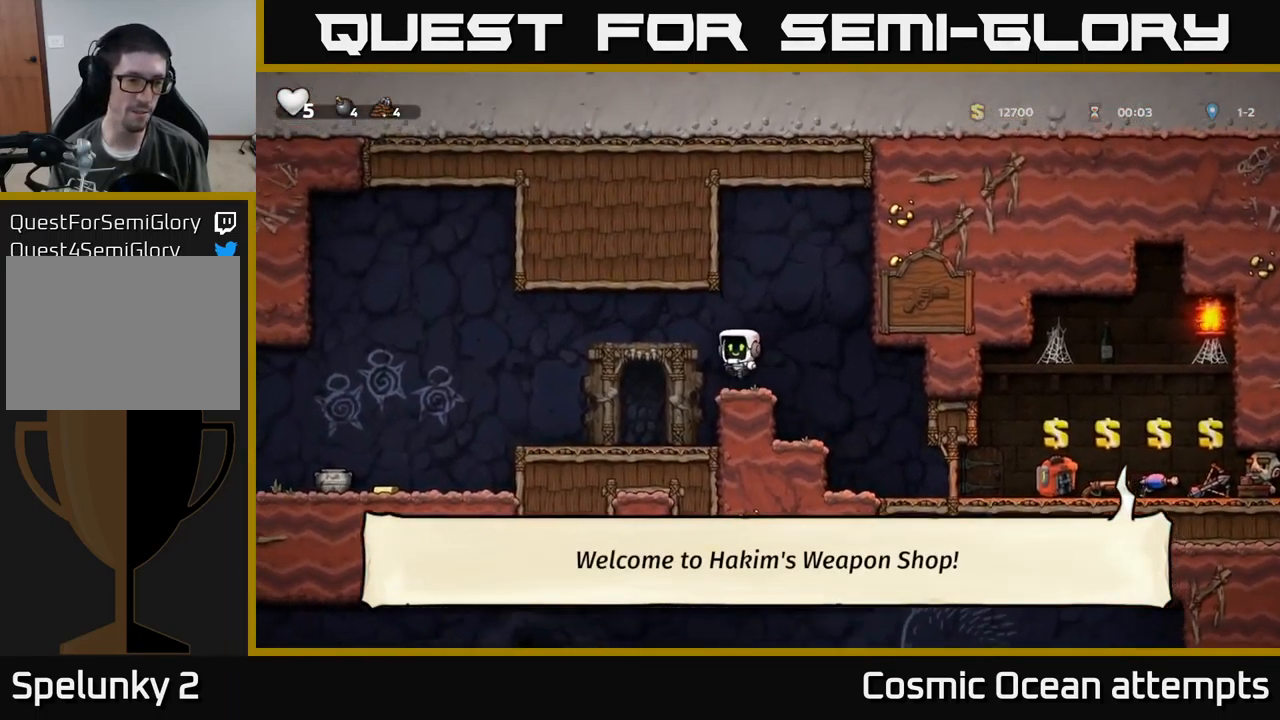
{"buttons": ["DPAD_LEFT"], "left_stick": "center", "events": []}
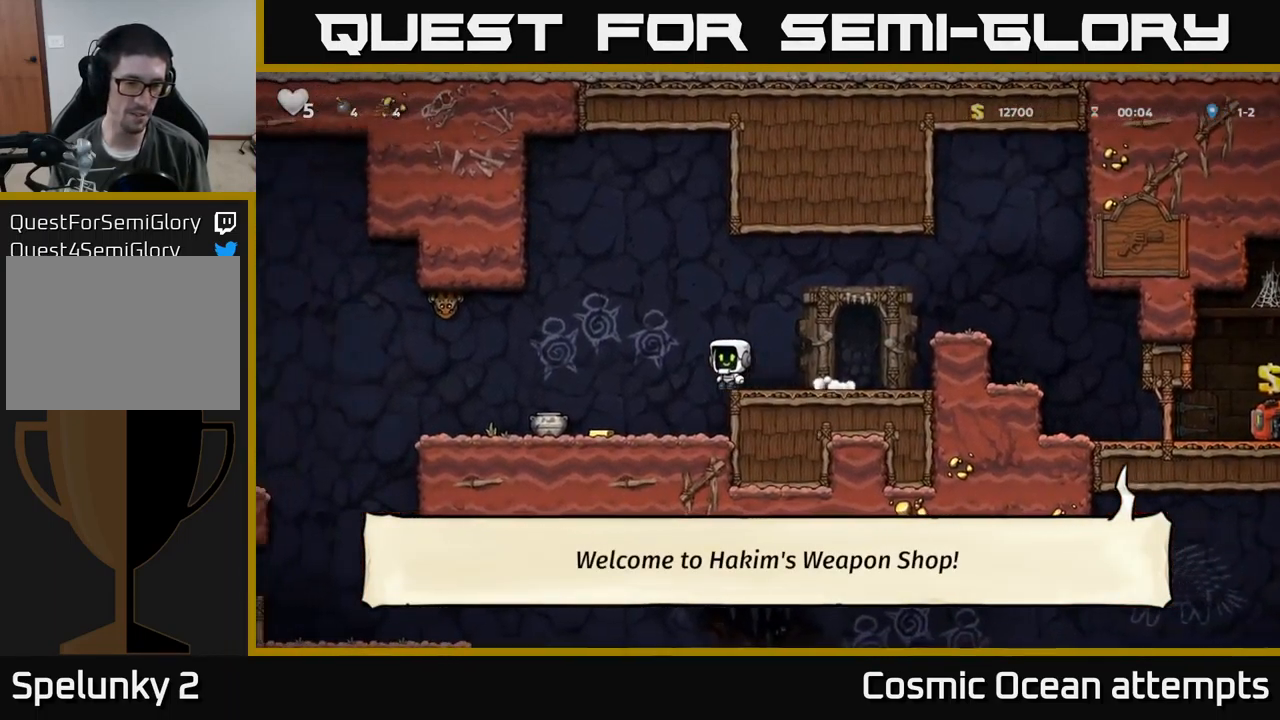
{"buttons": ["DPAD_LEFT"], "left_stick": "center", "events": [[200, "DPAD_LEFT", "up"], [383, "DPAD_LEFT", "down"]]}
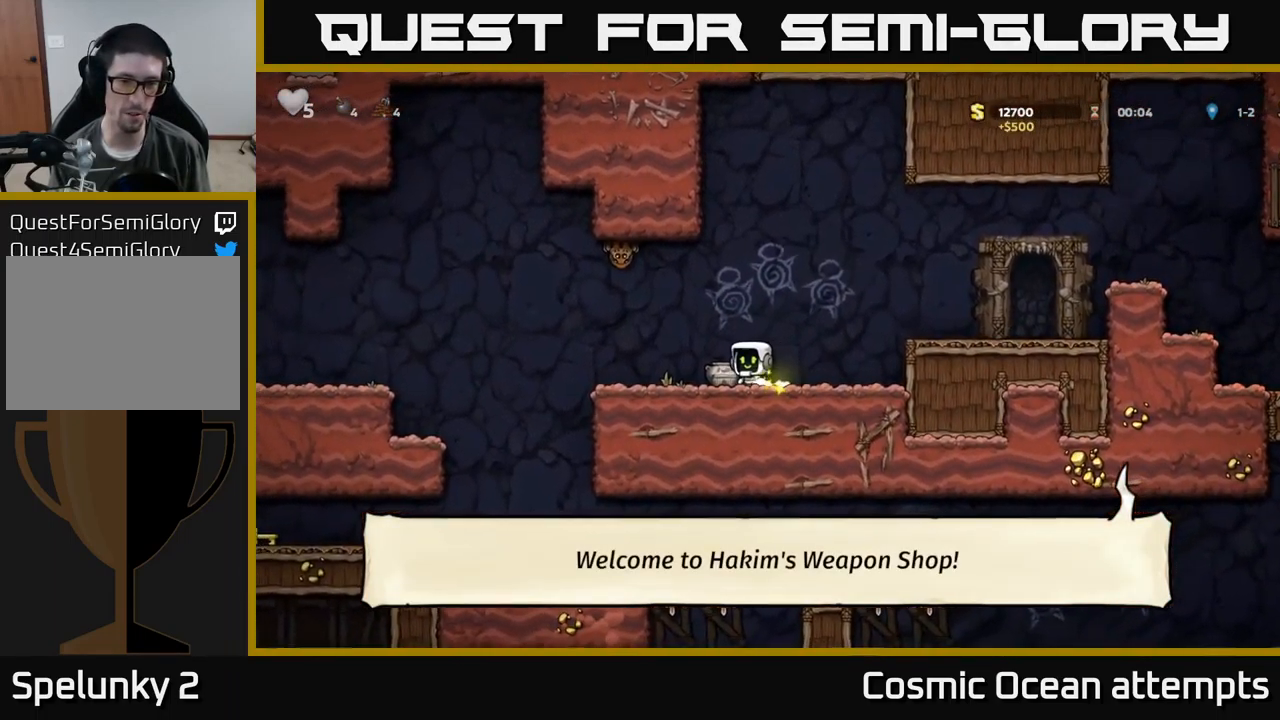
{"buttons": ["X", "DPAD_UP"], "left_stick": "center", "events": [[17, "DPAD_DOWN", "down"], [33, "DPAD_LEFT", "up"], [100, "X", "down"], [150, "DPAD_DOWN", "up"], [200, "X", "up"], [350, "A", "down"], [400, "DPAD_UP", "down"], [434, "A", "up"], [484, "X", "down"]]}
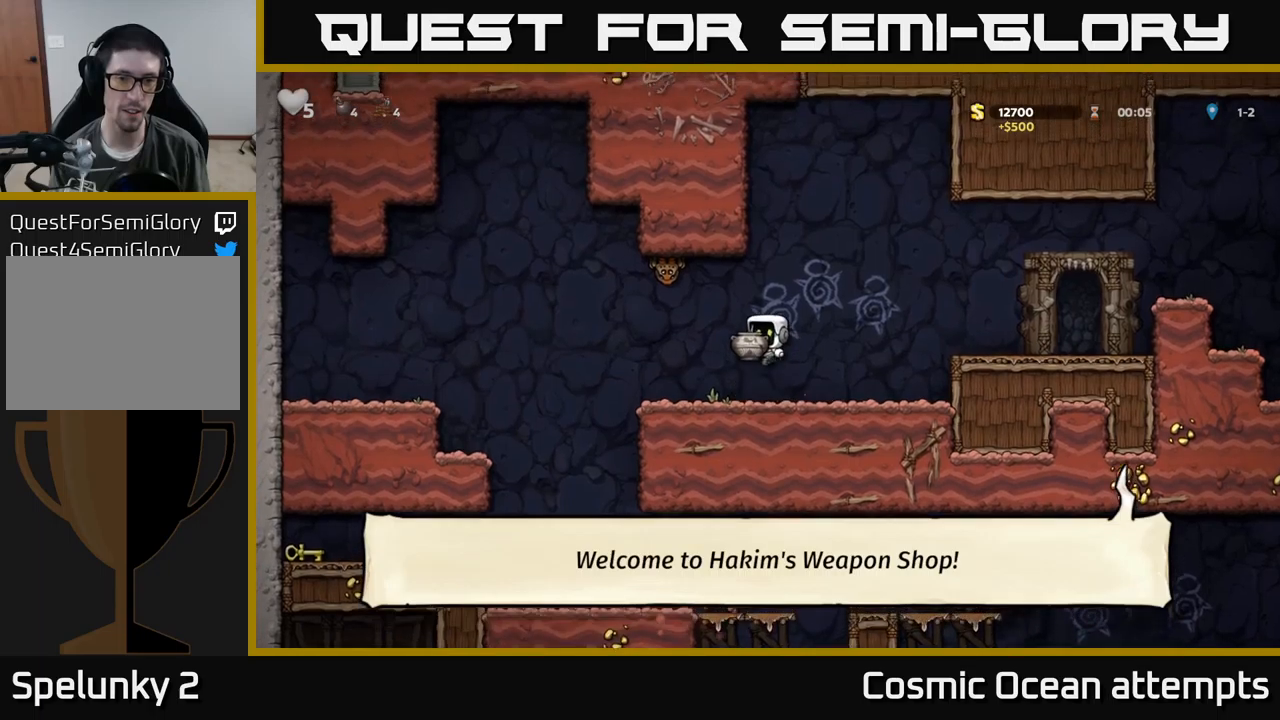
{"buttons": [], "left_stick": "center", "events": [[67, "X", "up"], [167, "DPAD_UP", "up"]]}
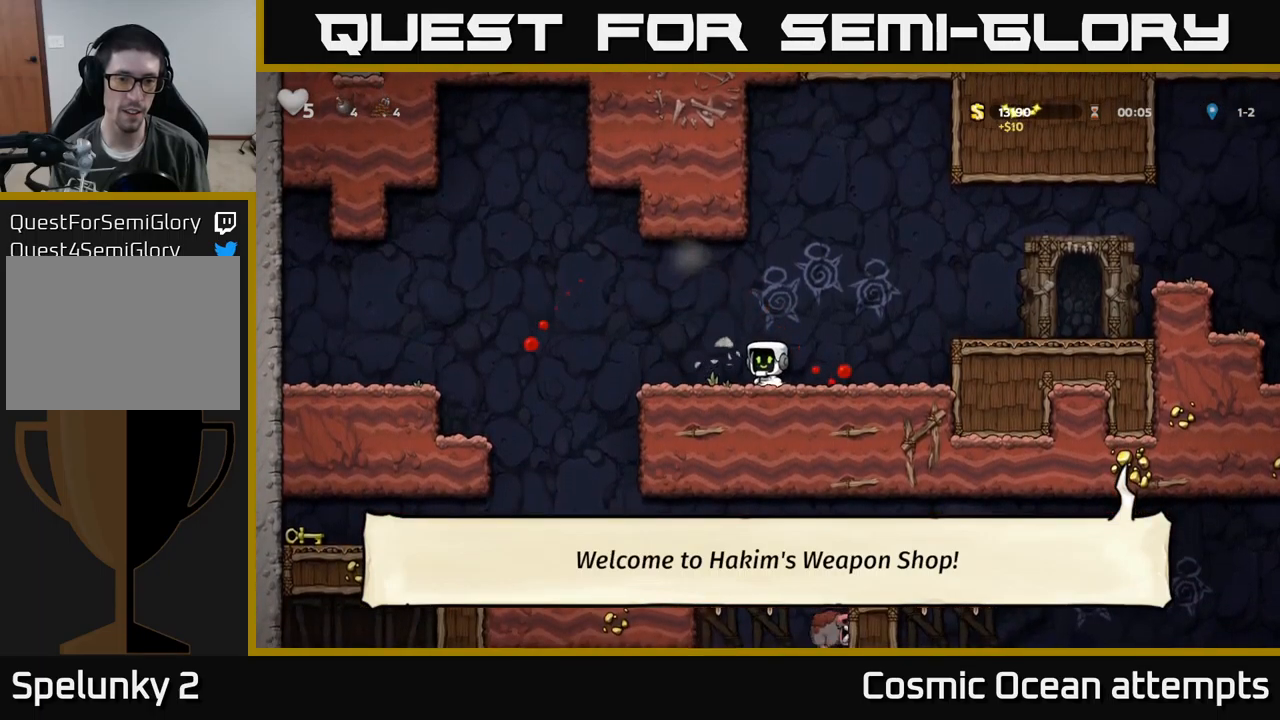
{"buttons": ["DPAD_LEFT"], "left_stick": "center", "events": [[150, "DPAD_LEFT", "down"], [334, "A", "down"], [400, "A", "up"]]}
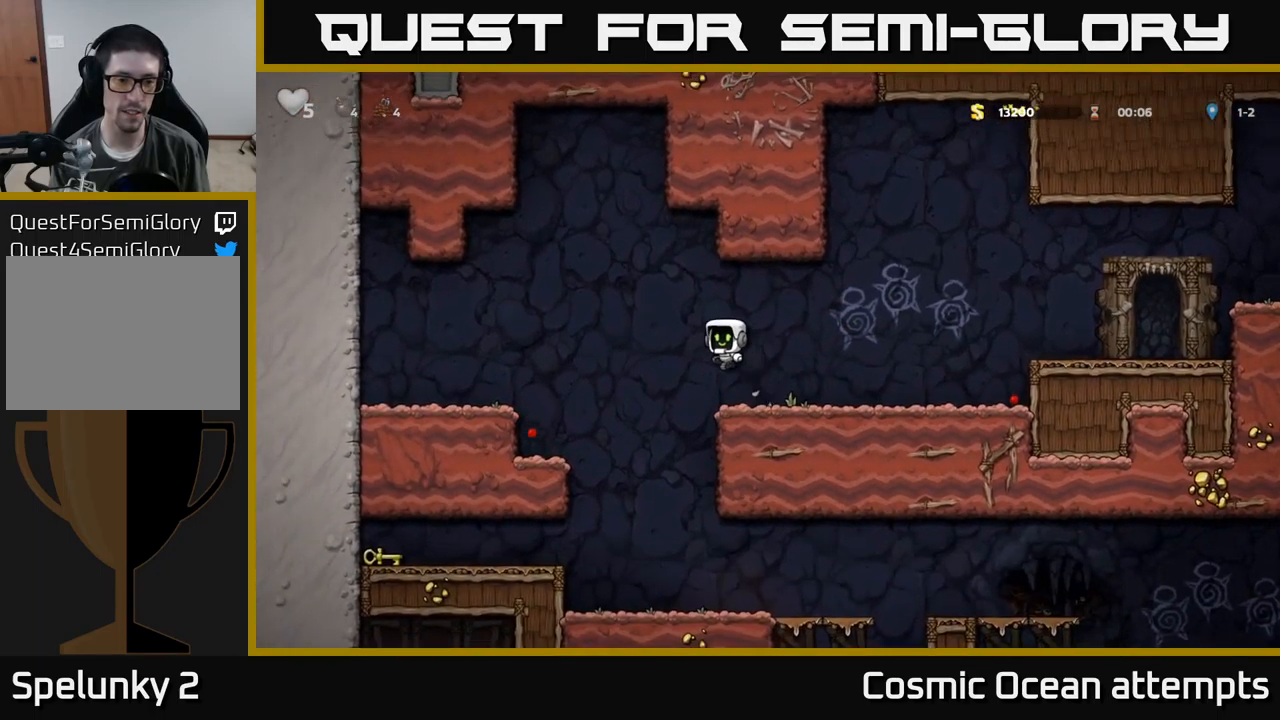
{"buttons": [], "left_stick": "center", "events": [[184, "DPAD_LEFT", "up"]]}
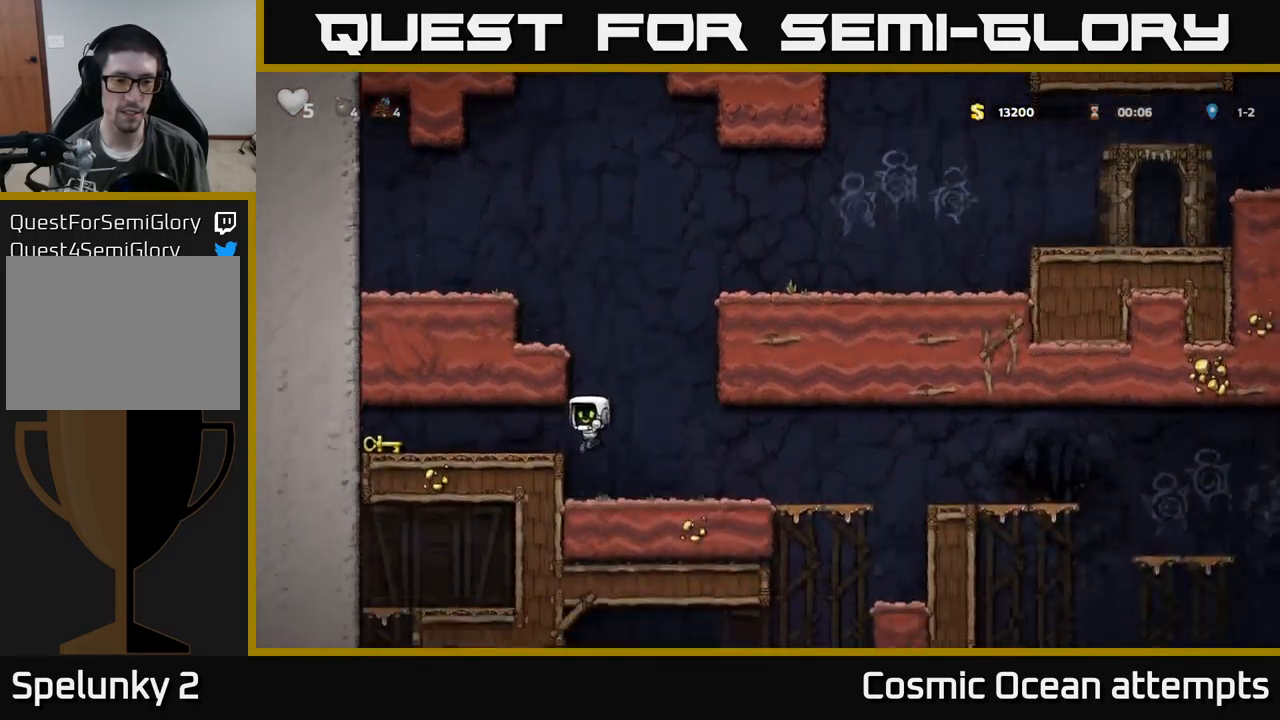
{"buttons": ["DPAD_LEFT"], "left_stick": "center", "events": [[217, "DPAD_LEFT", "down"], [234, "A", "down"], [367, "A", "up"]]}